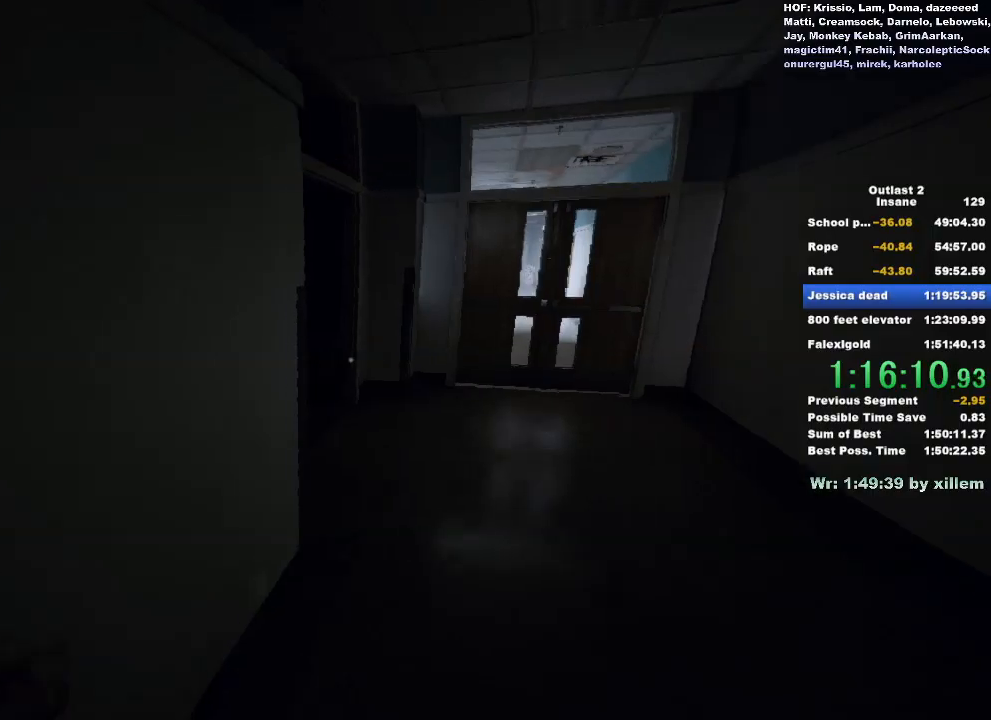
Gameplay with keyboard and mouse; each line is a JSON object with the keys and mouse buttons held at the frame after it. "events" lists presses ("down") and releases ("up") of "a", "ctrl", "d", "e", "f", "q", "r", "s", "shift", "space", "w", "mouse_left", "mouse_middle", "mouse_right", "mouse_wheel_up" and "mouse_wheel_down" between this image and that frame as [ms after this image, input, new state], when the widget could be followed in between. "mouse_left", "mouse_middle", "mouse_right", "mouse_wheel_up", "mouse_wheel_down" = the "left", "middle", "right", "wheel_up", "wheel_down" buttons of the "mouse" list. No other keys are recorded. Mouse movement is not recorded.
{"keys": ["shift", "w"], "mouse": [], "events": []}
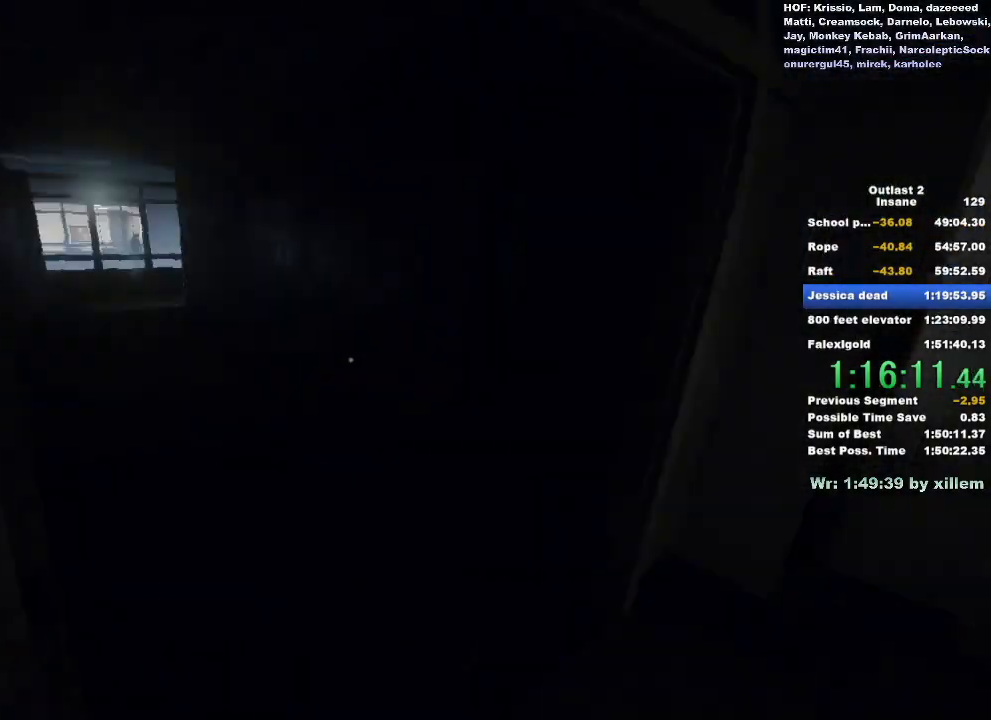
{"keys": ["shift", "w"], "mouse": [], "events": []}
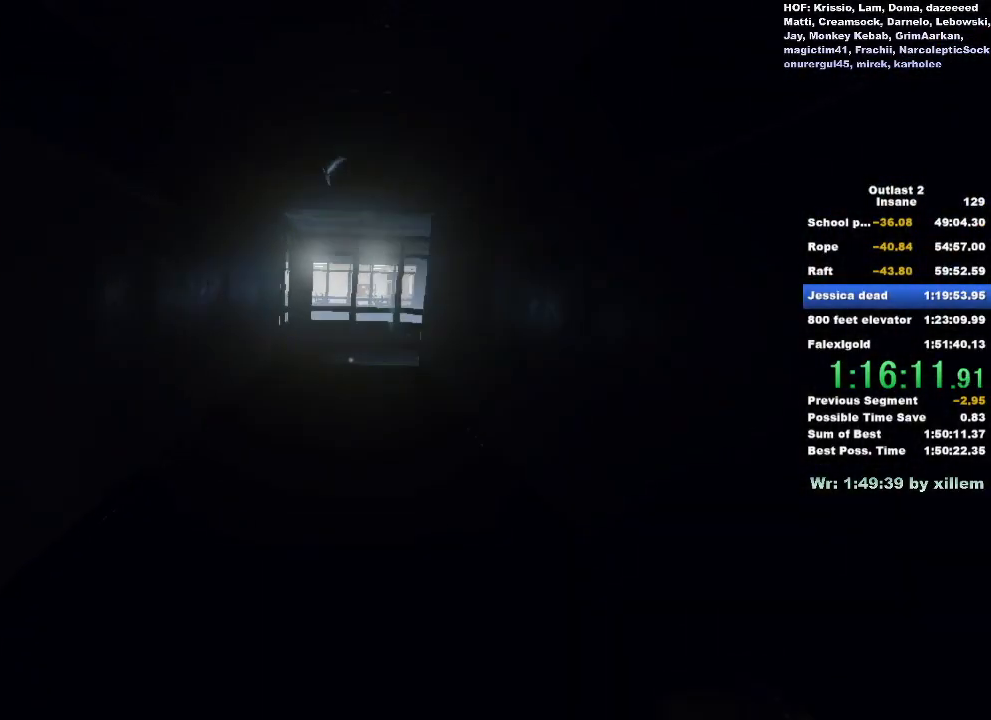
{"keys": ["shift", "w"], "mouse": [], "events": []}
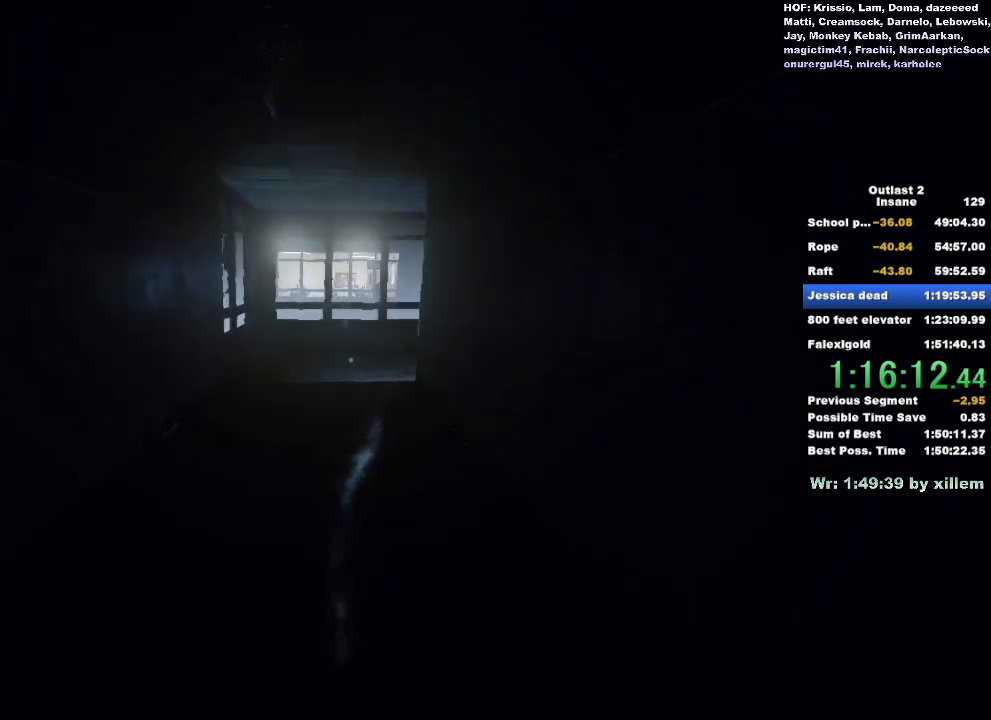
{"keys": ["shift", "w"], "mouse": [], "events": []}
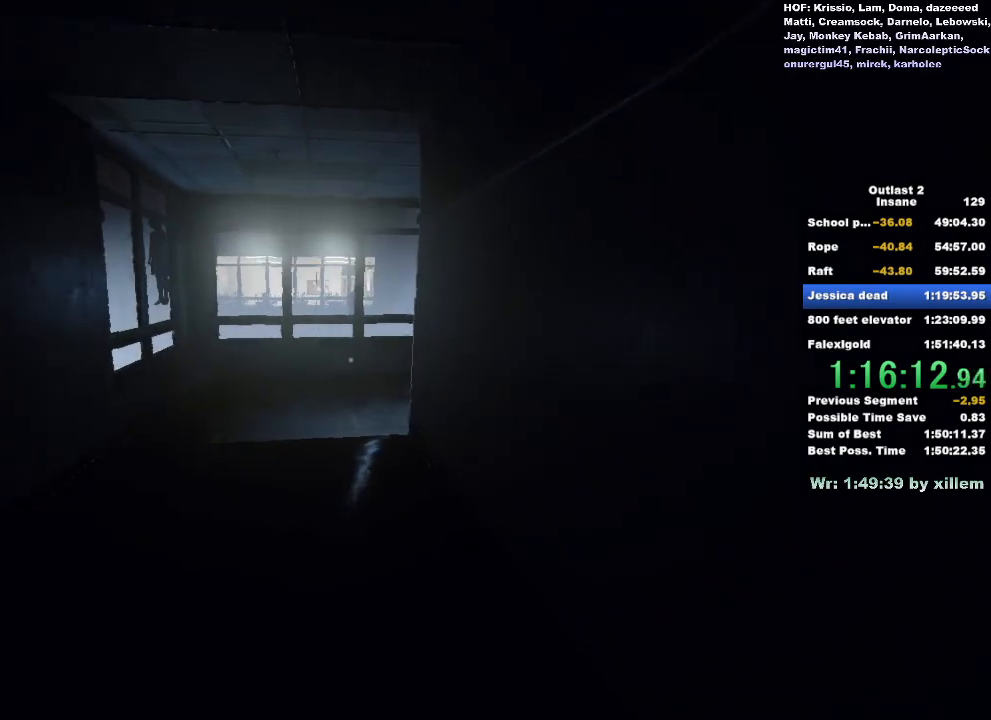
{"keys": ["shift", "w"], "mouse": [], "events": []}
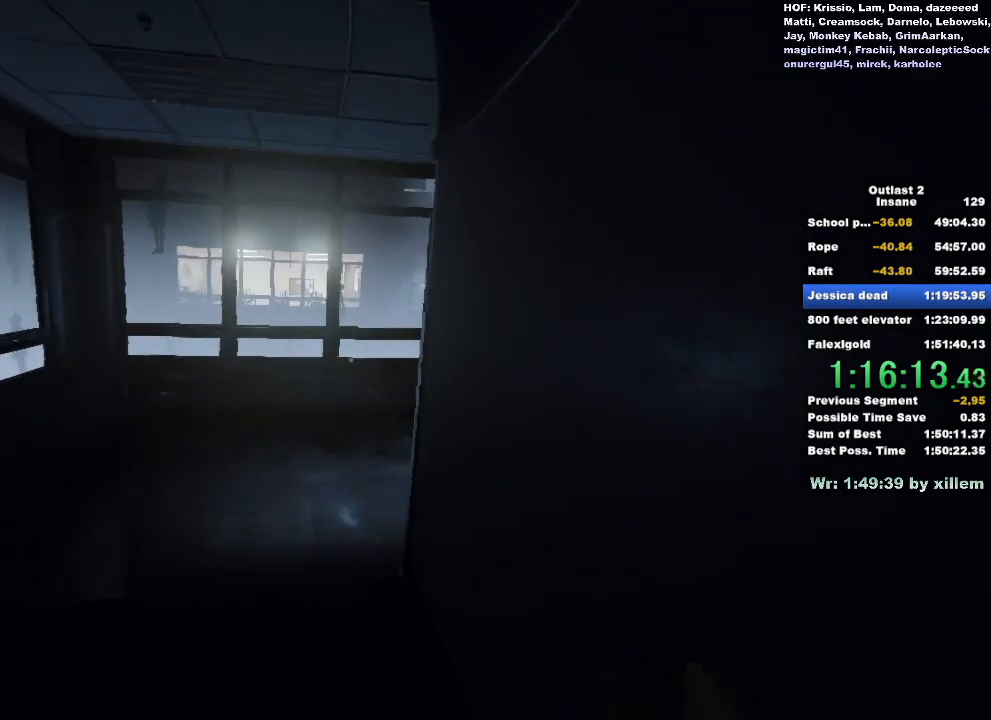
{"keys": ["shift", "w"], "mouse": [], "events": []}
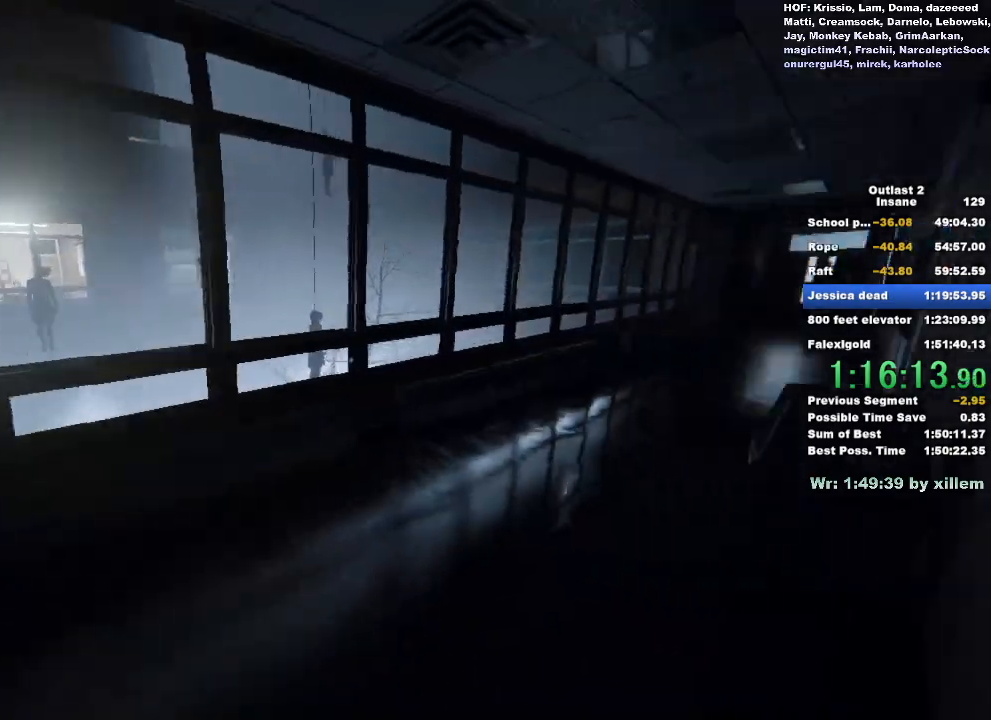
{"keys": ["shift", "w"], "mouse": [], "events": []}
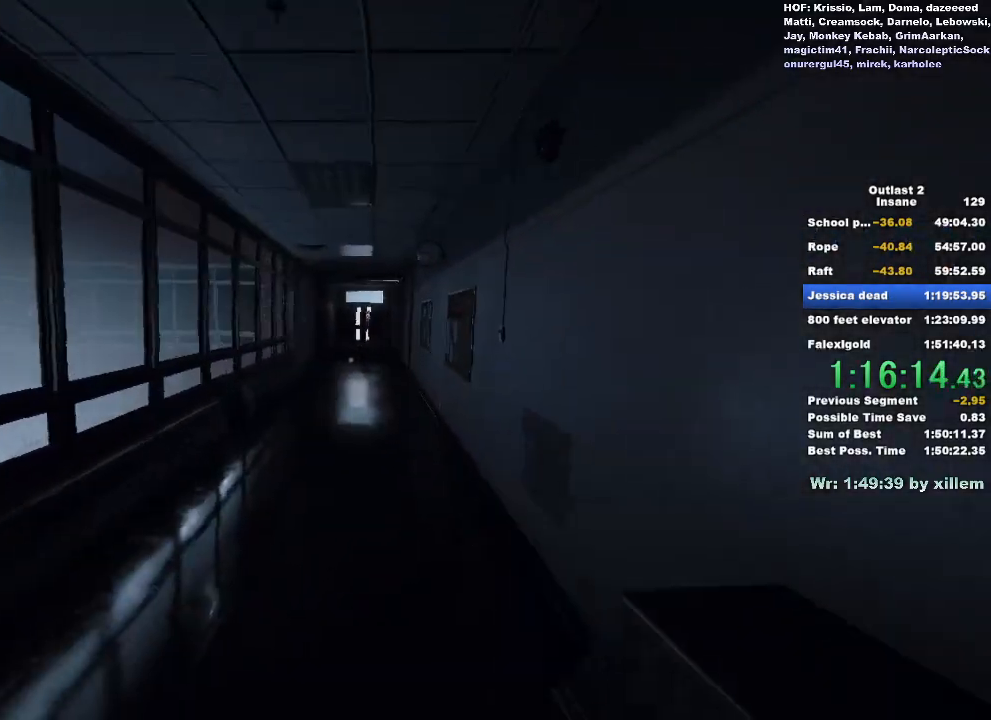
{"keys": ["shift", "w"], "mouse": [], "events": []}
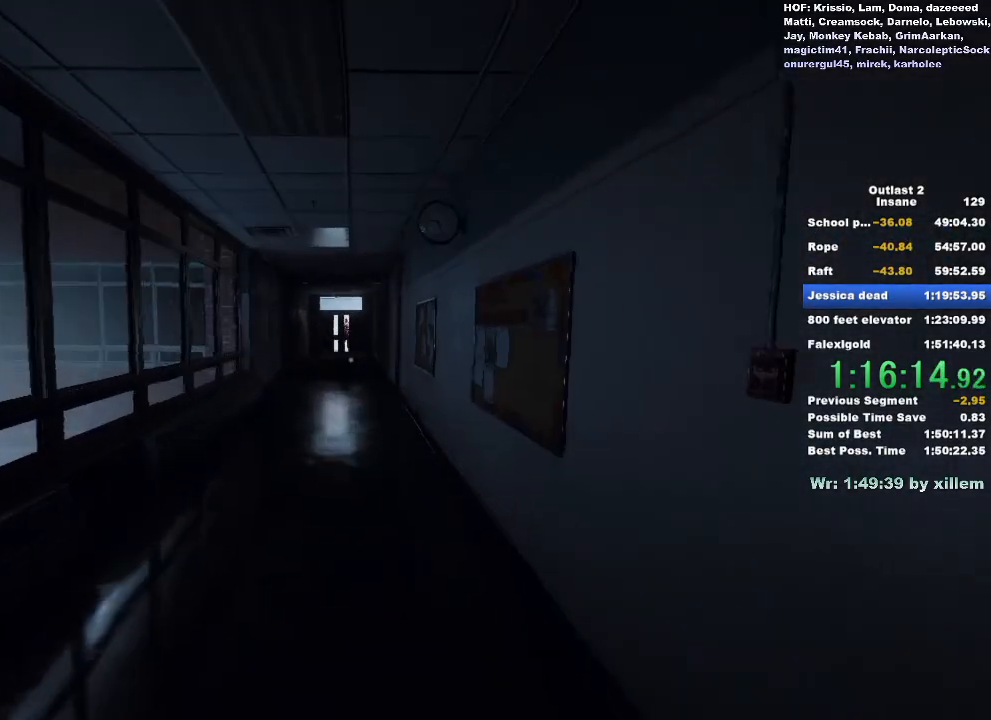
{"keys": ["shift", "w"], "mouse": [], "events": []}
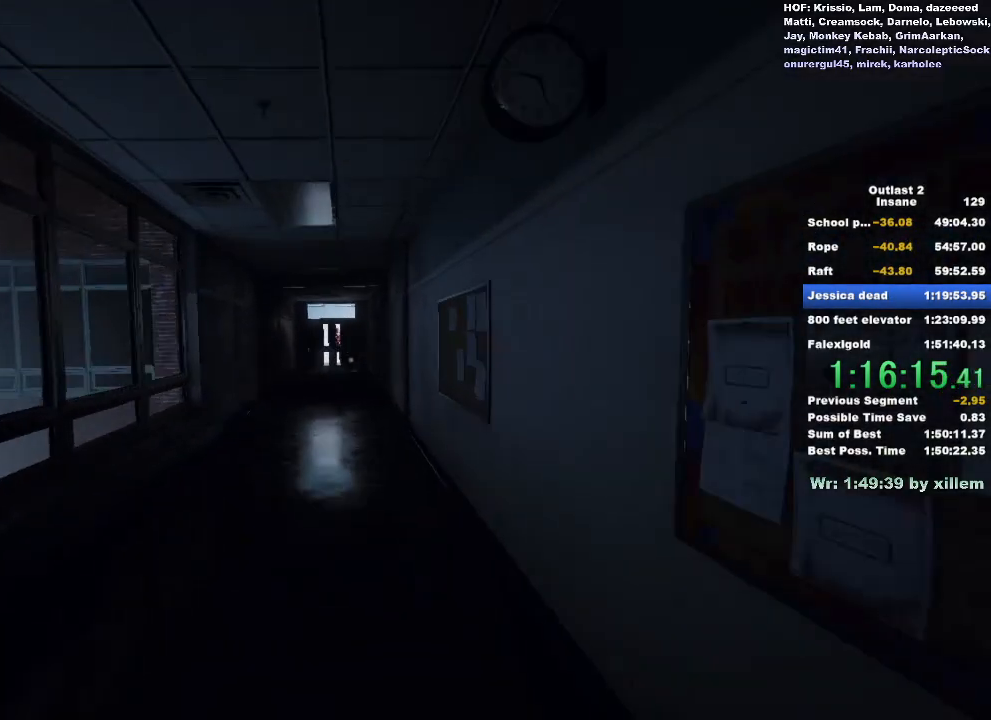
{"keys": ["shift", "w"], "mouse": [], "events": []}
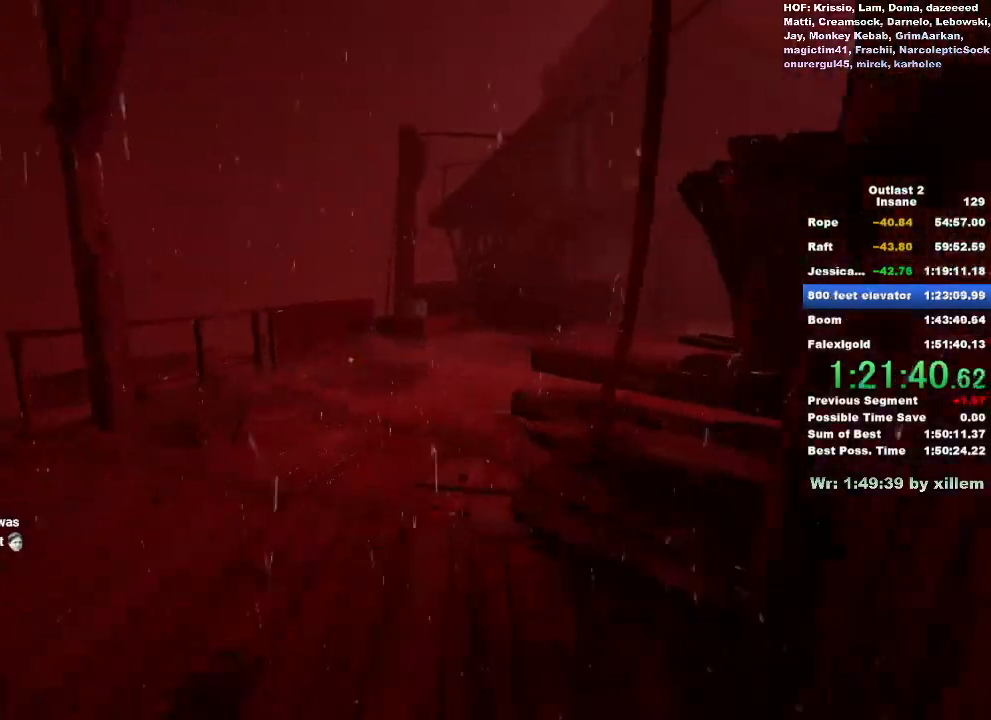
{"keys": ["shift", "w"], "mouse": [], "events": []}
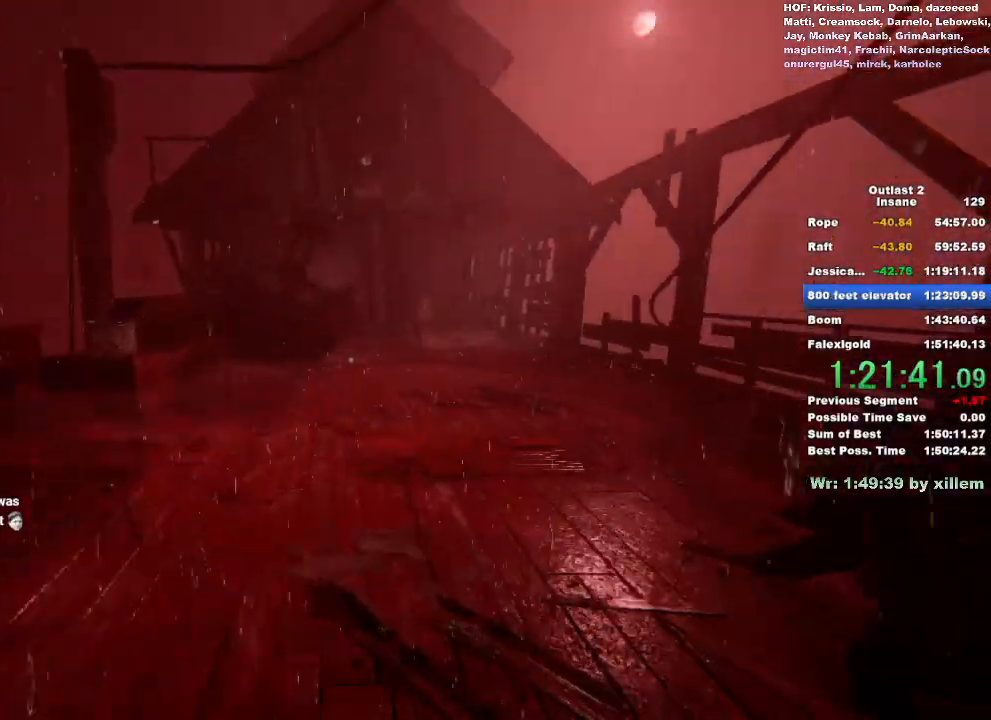
{"keys": ["shift", "w"], "mouse": [], "events": []}
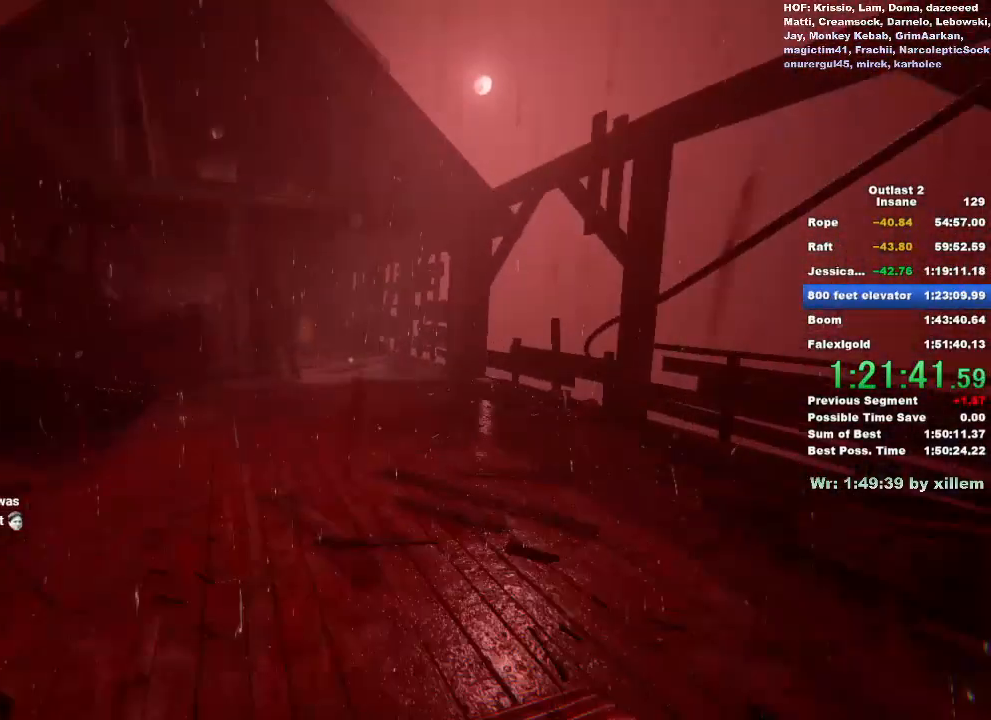
{"keys": ["shift", "w"], "mouse": [], "events": []}
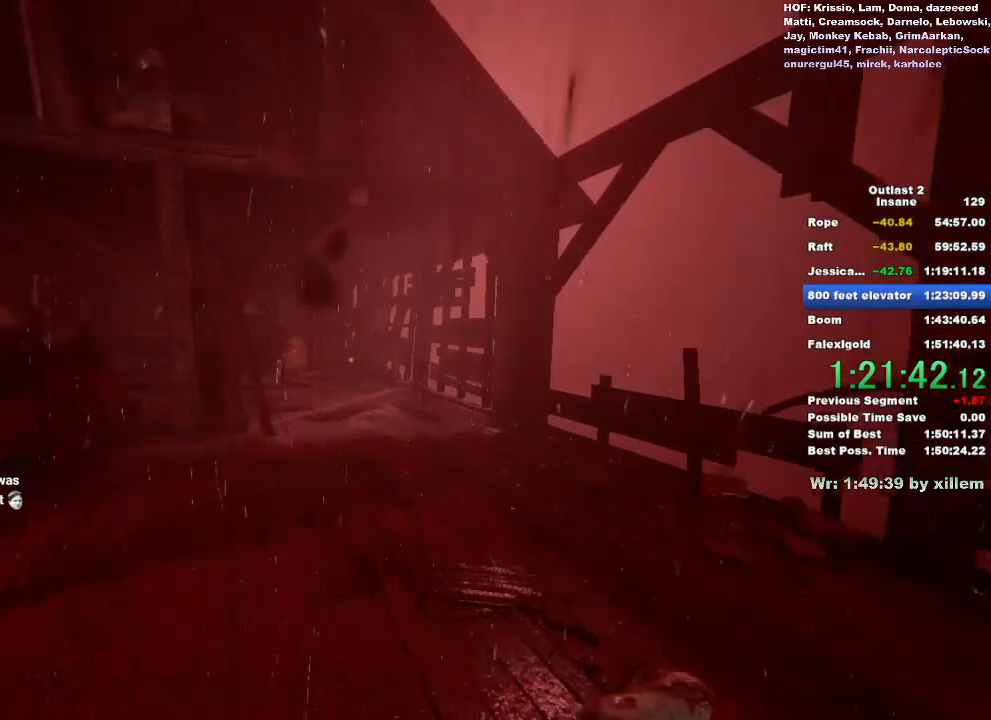
{"keys": ["shift", "w"], "mouse": [], "events": []}
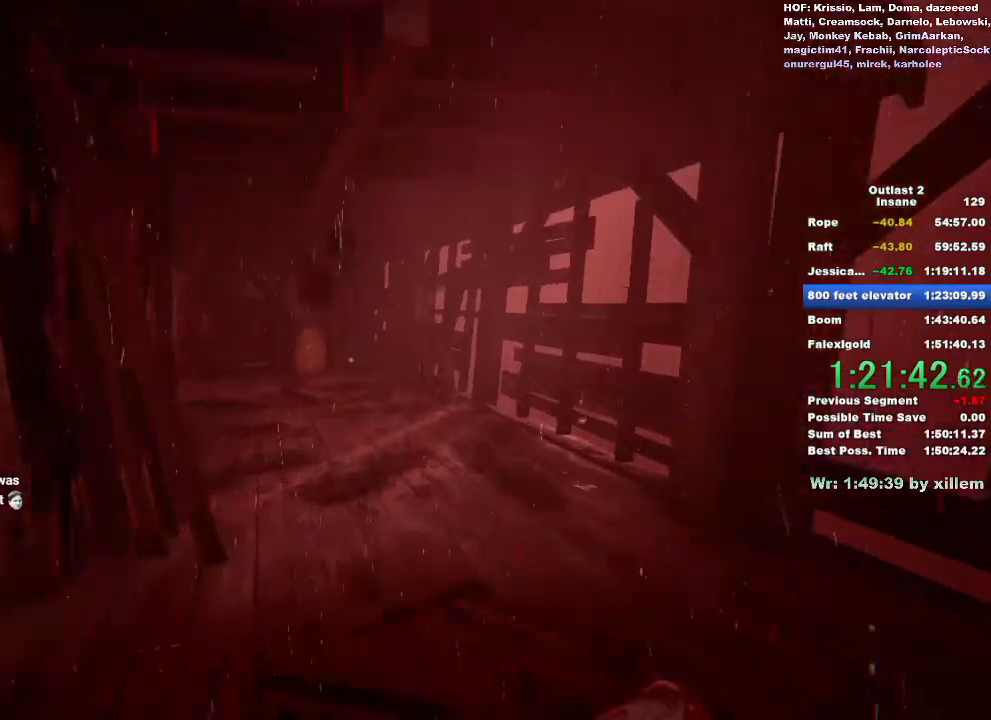
{"keys": ["shift", "w"], "mouse": [], "events": []}
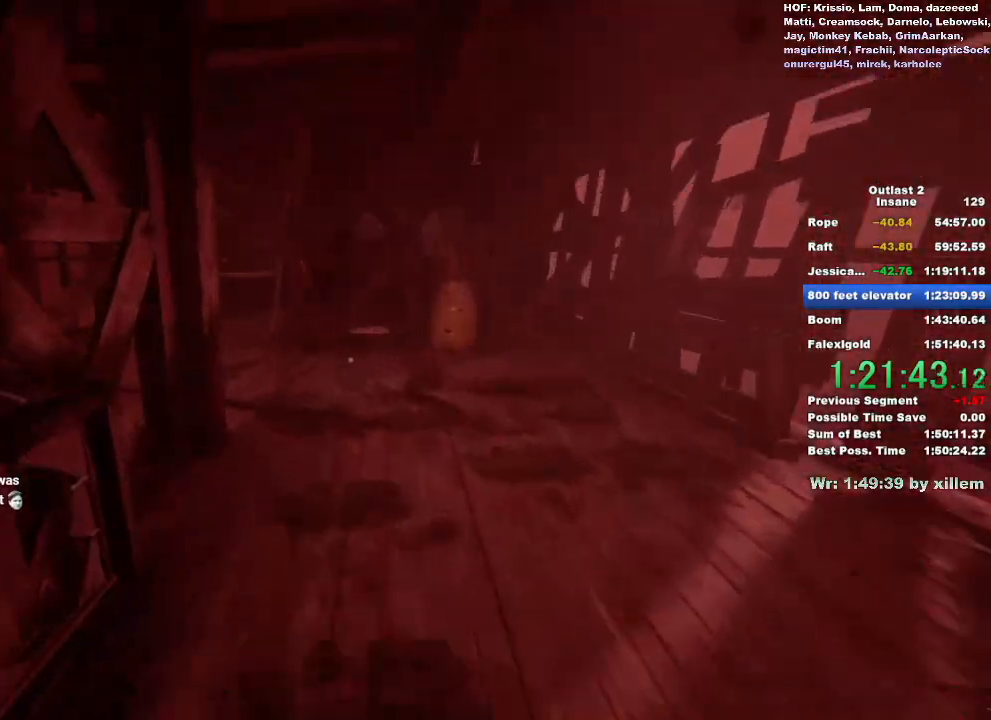
{"keys": ["shift", "w"], "mouse": [], "events": []}
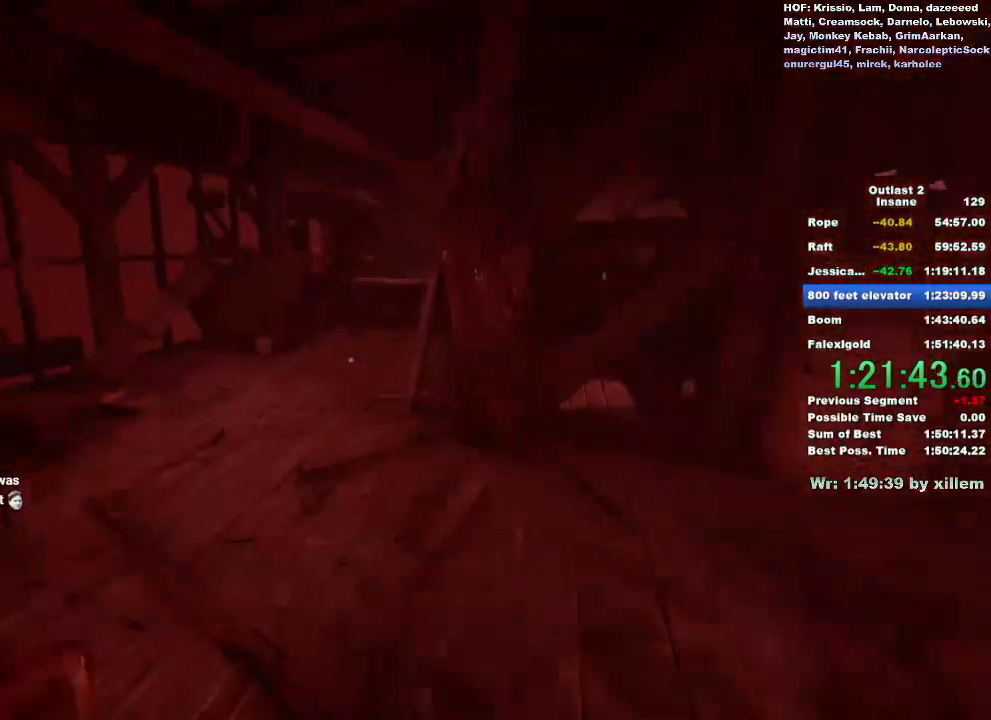
{"keys": ["shift", "w"], "mouse": [], "events": []}
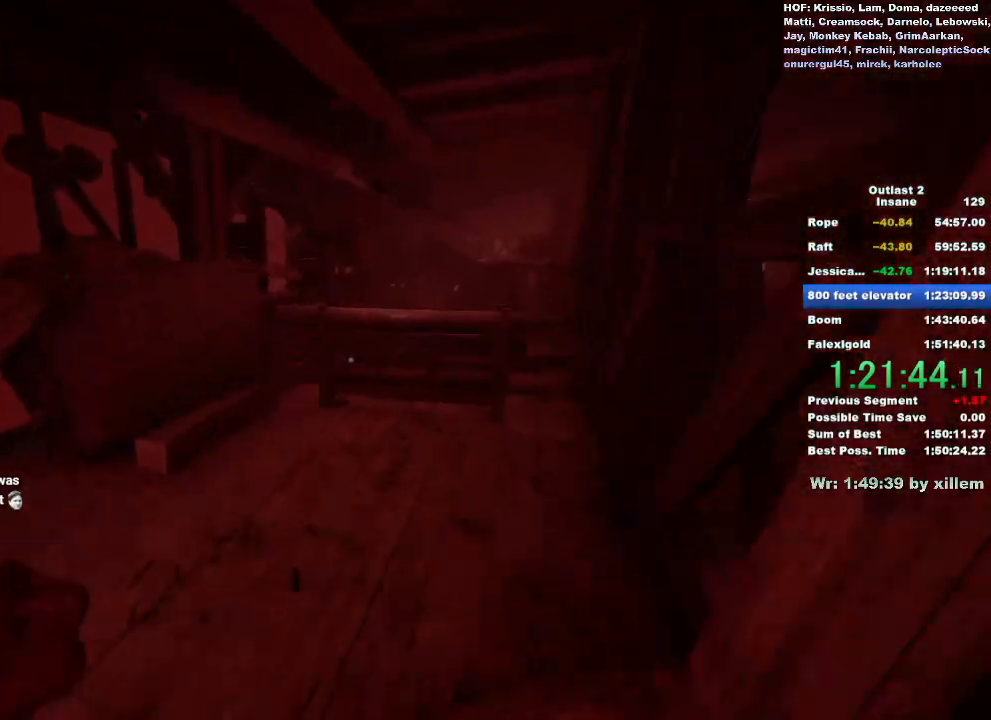
{"keys": ["shift", "w"], "mouse": [], "events": []}
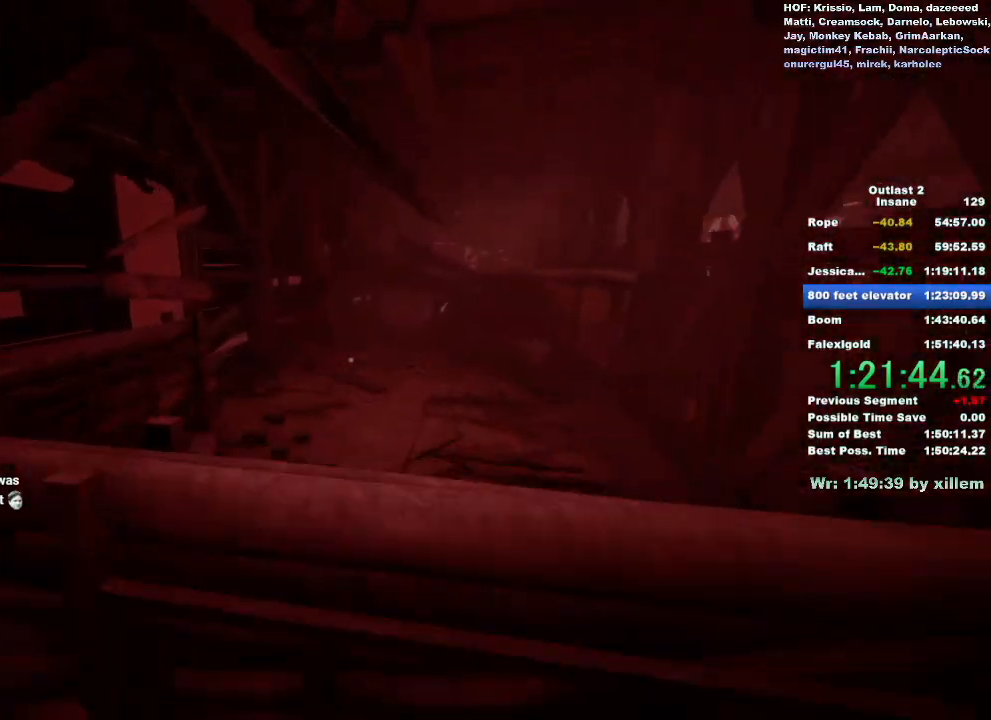
{"keys": ["shift", "w"], "mouse": [], "events": [[33, "space", "down"], [133, "space", "up"], [217, "space", "down"], [317, "space", "up"]]}
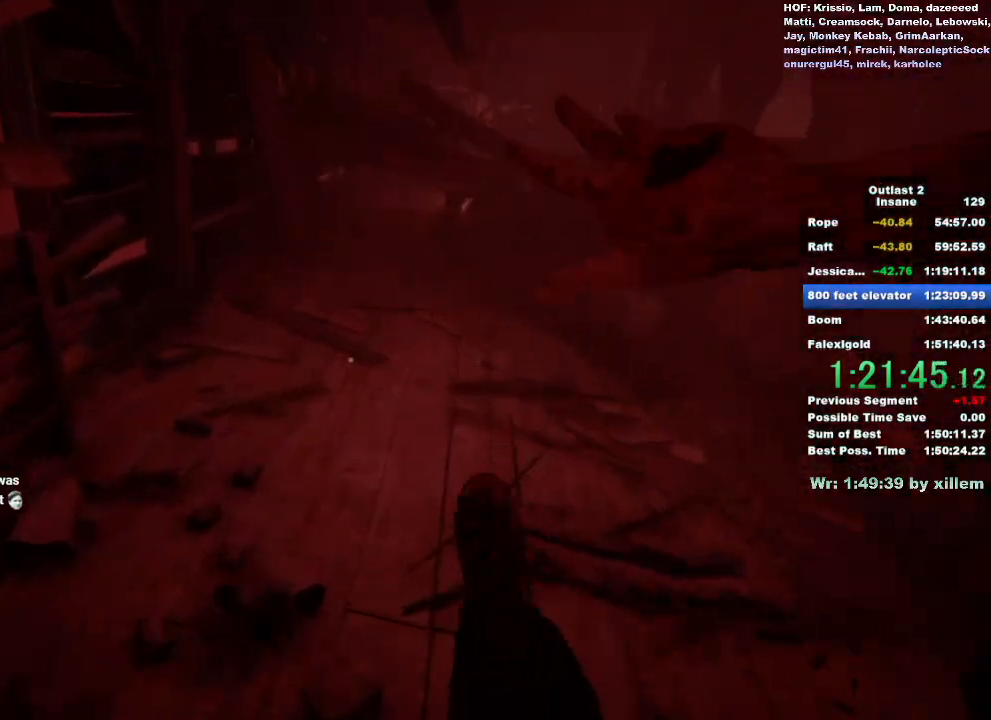
{"keys": ["shift", "w"], "mouse": [], "events": []}
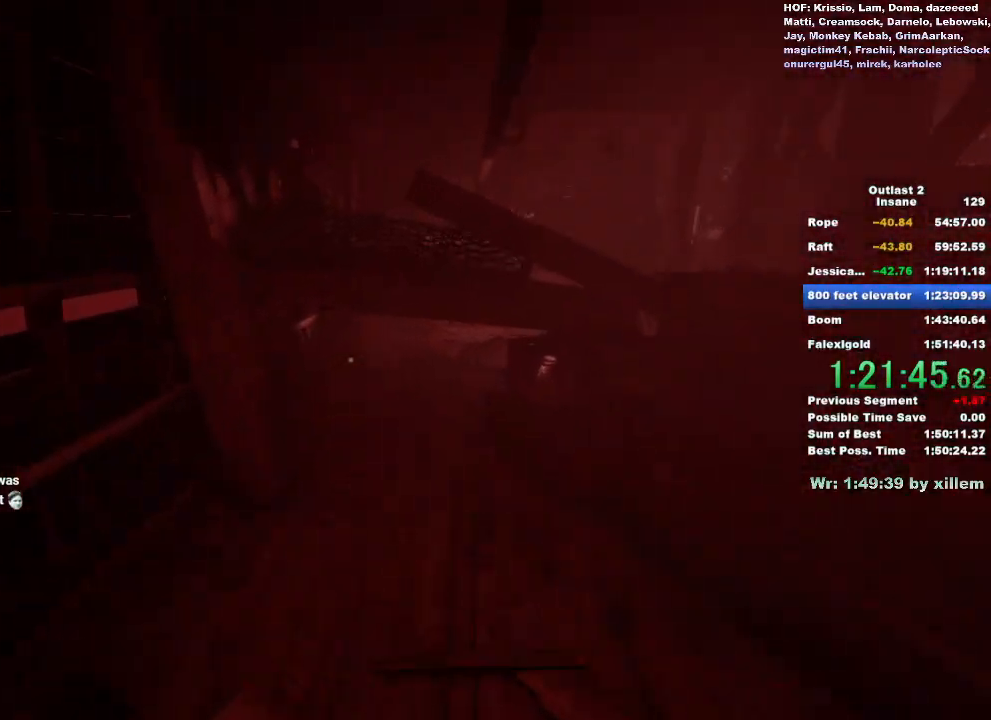
{"keys": ["shift", "w"], "mouse": [], "events": []}
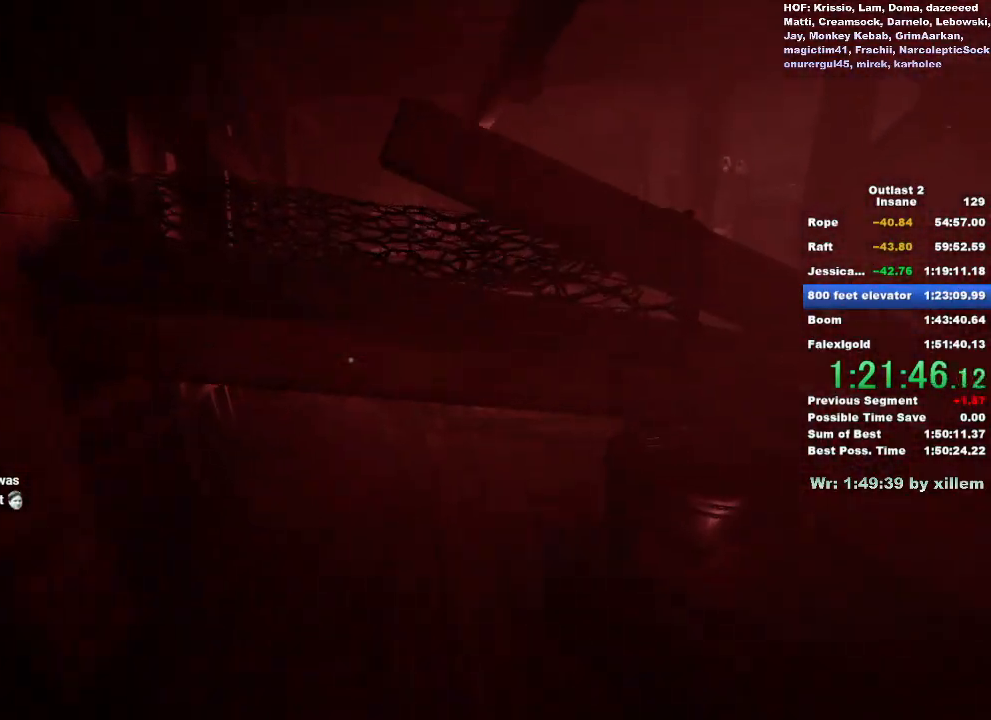
{"keys": ["ctrl", "shift", "w"], "mouse": [], "events": [[267, "ctrl", "down"]]}
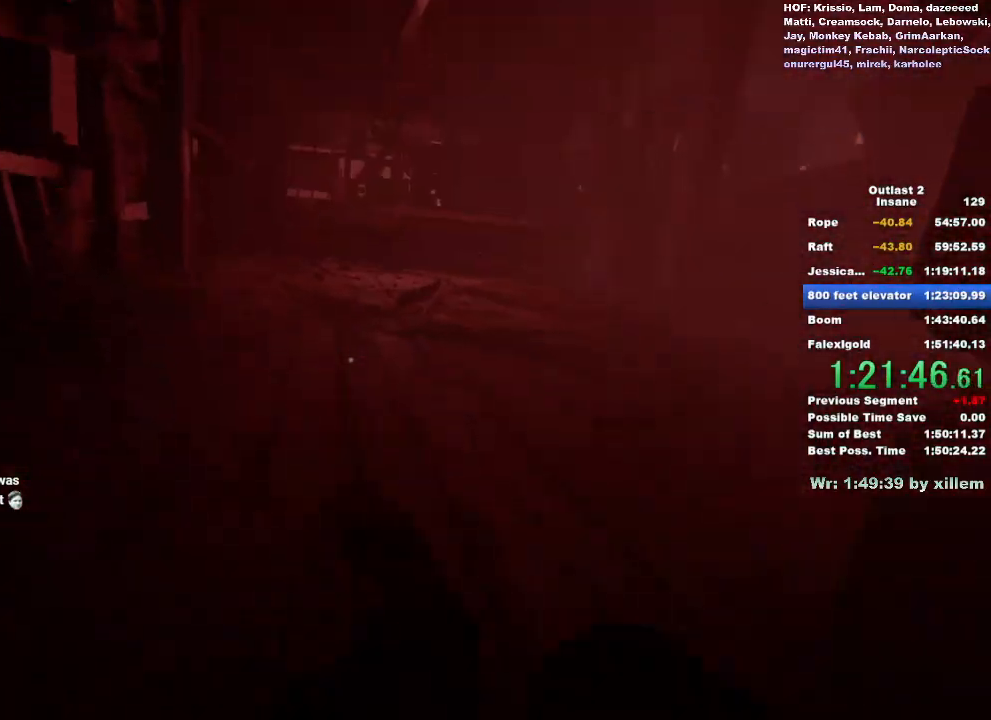
{"keys": ["shift", "w"], "mouse": [], "events": [[50, "ctrl", "up"]]}
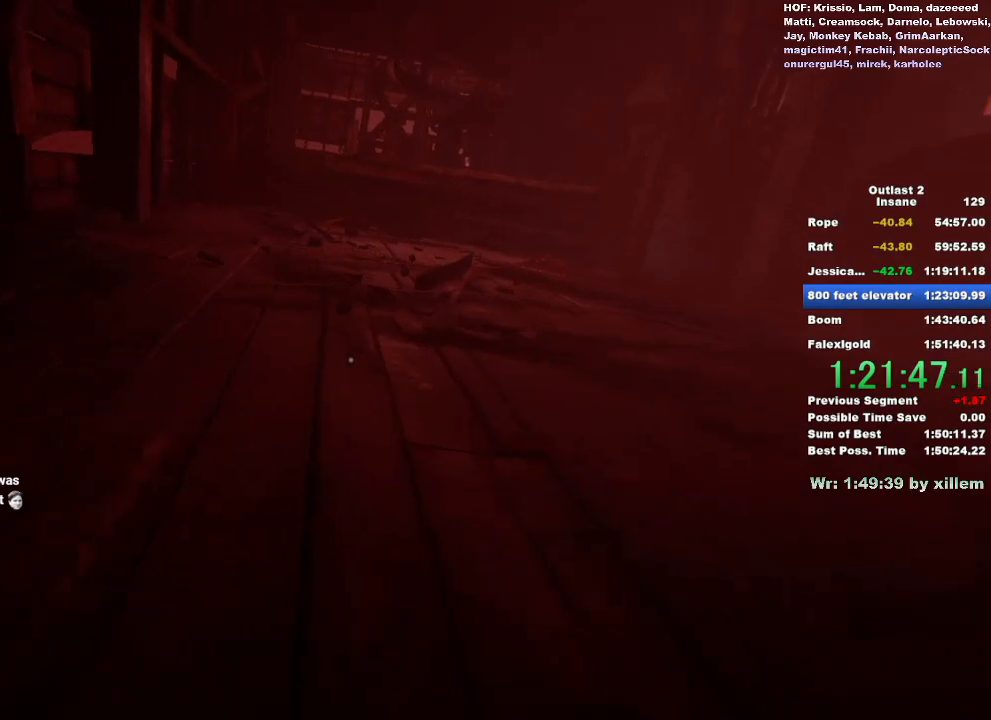
{"keys": ["shift", "w"], "mouse": [], "events": []}
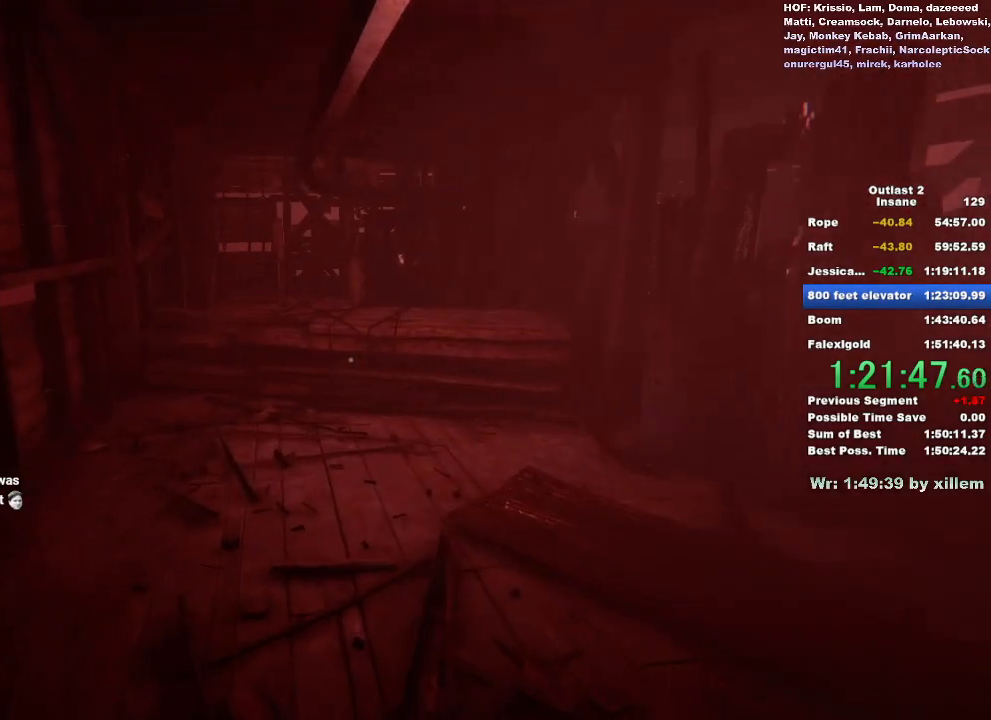
{"keys": ["shift", "w"], "mouse": [], "events": []}
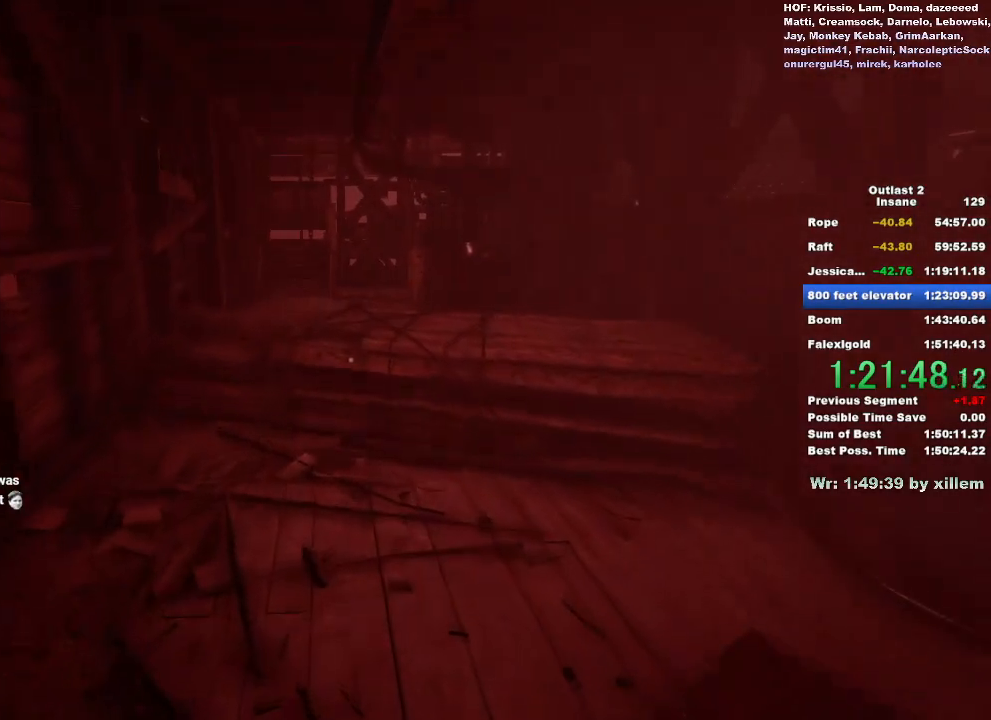
{"keys": ["shift", "w"], "mouse": [], "events": []}